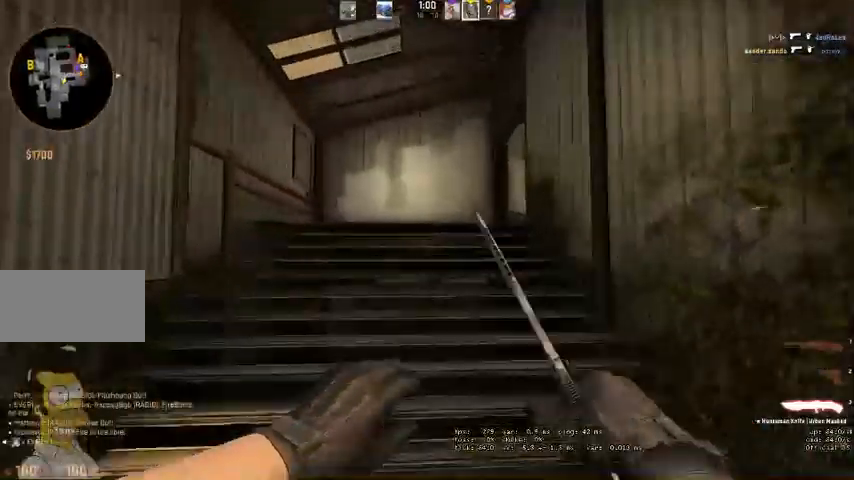
Gameplay with keyboard and mouse; each line is a JSON object with the keys and mouse buttons held at the frame after it. "events" lists presses ("down") and releases ("up") of "a", "ctrl", "d", "e", "q", "s", "shift", "space", "w", "mouse_left", "mouse_wheel", "mouse_right", "mouse_mb4" and "mouse_mb5" between this image and that frame as [ms after this image, input, new state], when the widget could be followed in between. "mouse_left", "mouse_wheel", "mouse_right", "mouse_mb4", "mouse_mb5" = the "left", "wheel", "right", "mb4", "mb5" buttons of the "mouse" list. No other keys are recorded. "wheel" means that the mouse wheel is clicked or scrolled. Mouse movement is not recorded.
{"keys": ["space", "w"], "mouse": [], "events": [[433, "space", "down"]]}
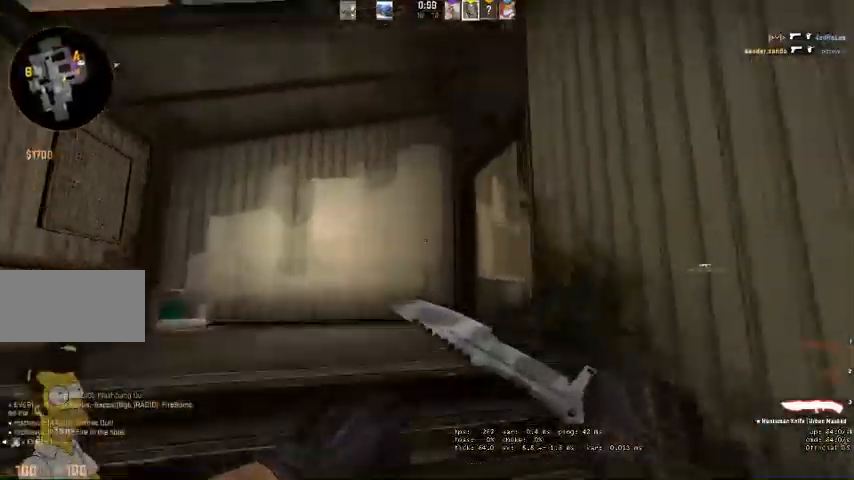
{"keys": ["w"], "mouse": [], "events": [[100, "space", "up"]]}
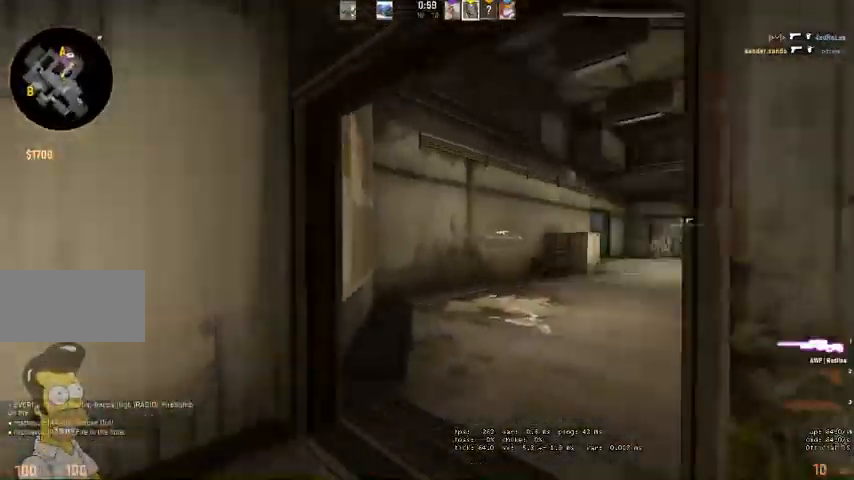
{"keys": ["w"], "mouse": [], "events": [[167, "q", "down"], [200, "q", "up"]]}
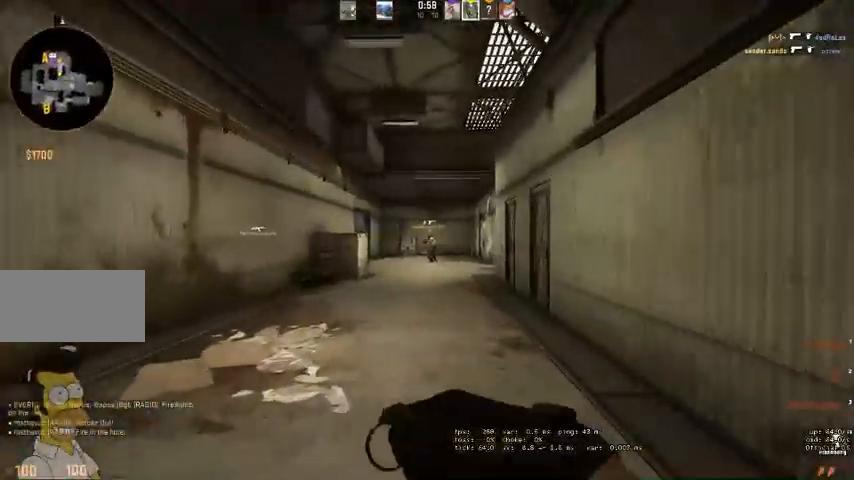
{"keys": ["w"], "mouse": [], "events": [[100, "d", "down"], [300, "d", "up"]]}
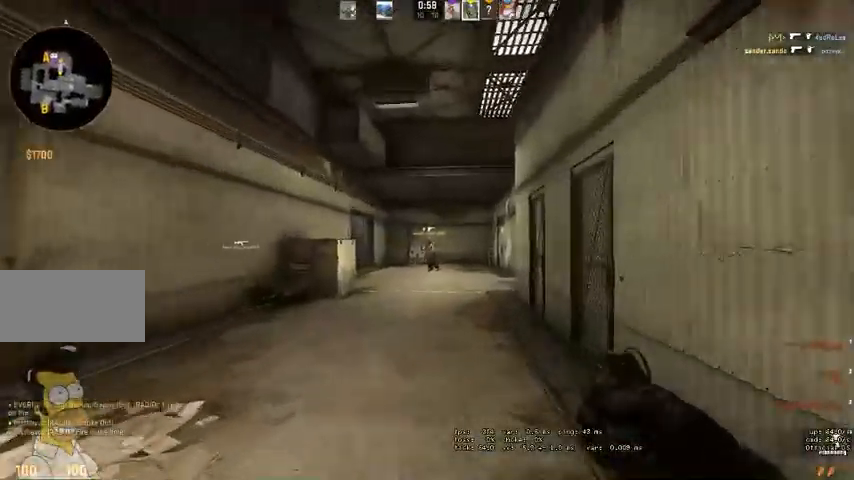
{"keys": ["w"], "mouse": [], "events": [[100, "d", "down"], [233, "d", "up"], [367, "d", "down"], [500, "d", "up"]]}
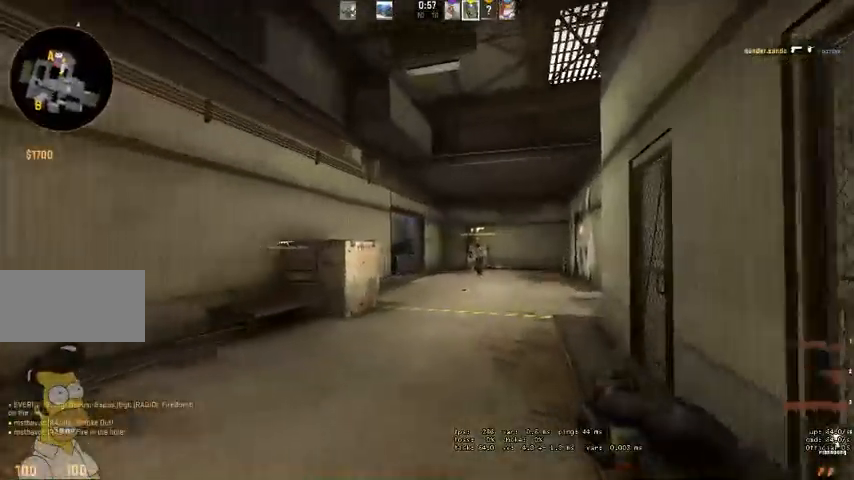
{"keys": ["w"], "mouse": [], "events": [[100, "d", "down"], [233, "d", "up"], [333, "d", "down"], [433, "d", "up"]]}
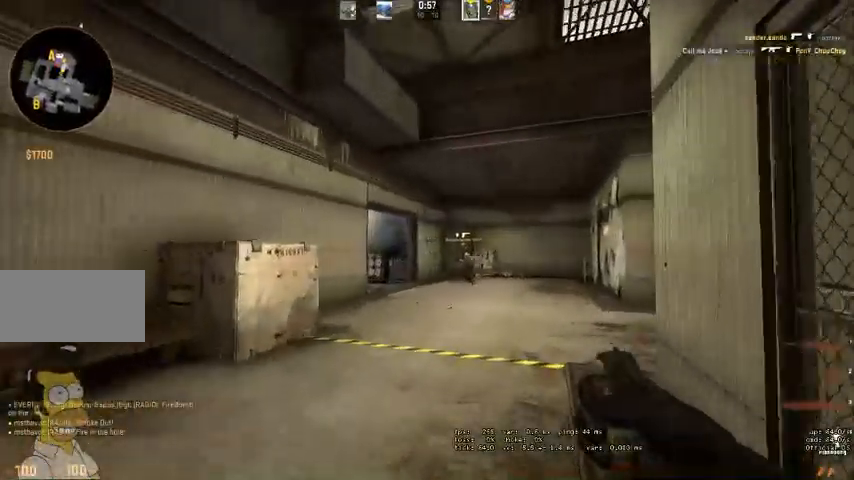
{"keys": ["d", "q", "space", "w"], "mouse": []}
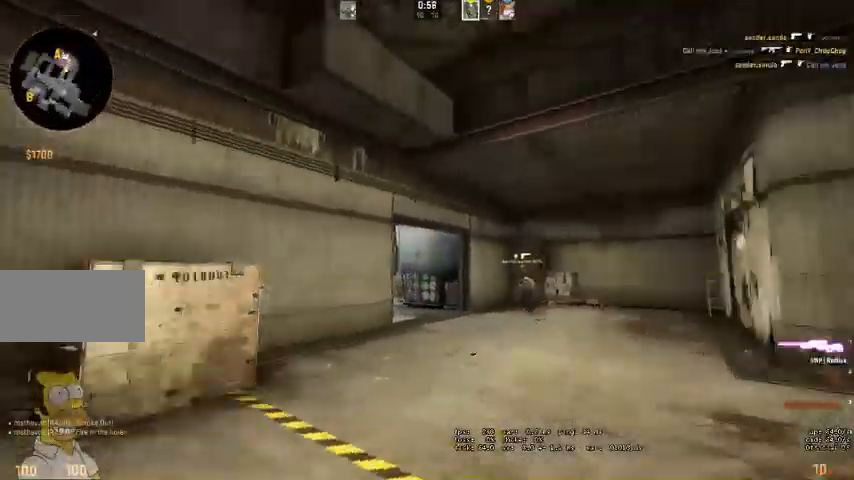
{"keys": ["d", "w"], "mouse": [], "events": [[67, "q", "up"], [133, "space", "up"]]}
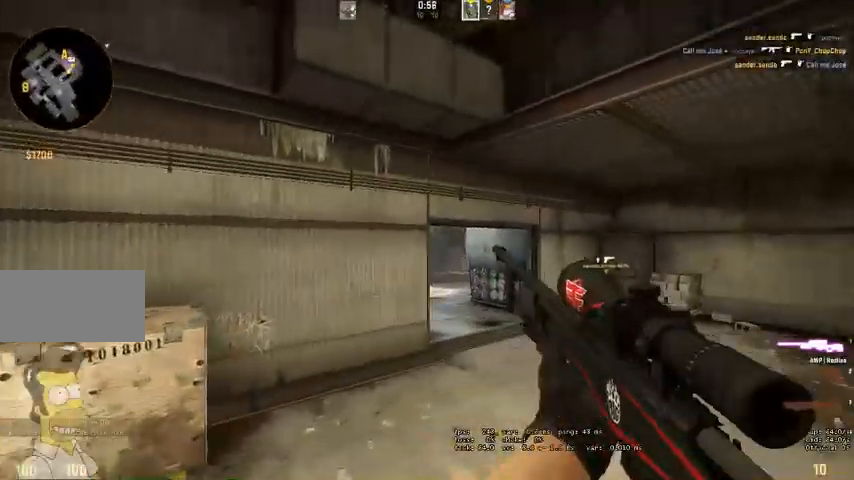
{"keys": ["d", "w"], "mouse": [], "events": []}
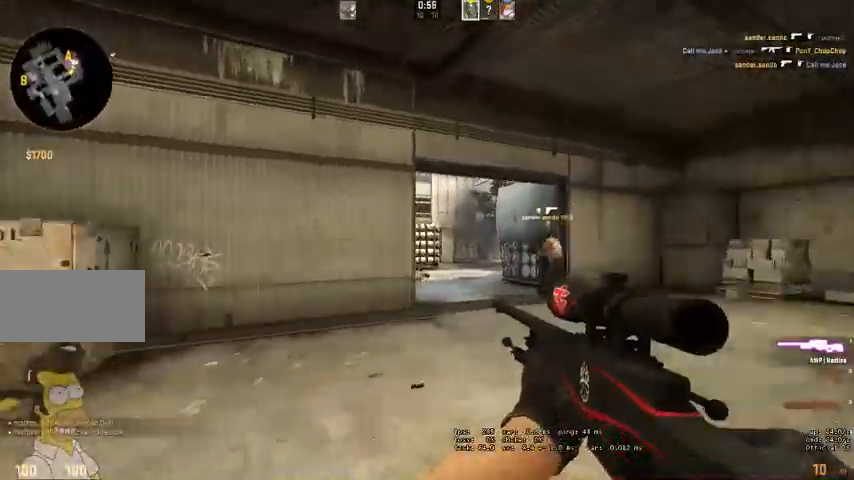
{"keys": ["d"], "mouse": [], "events": [[367, "w", "up"]]}
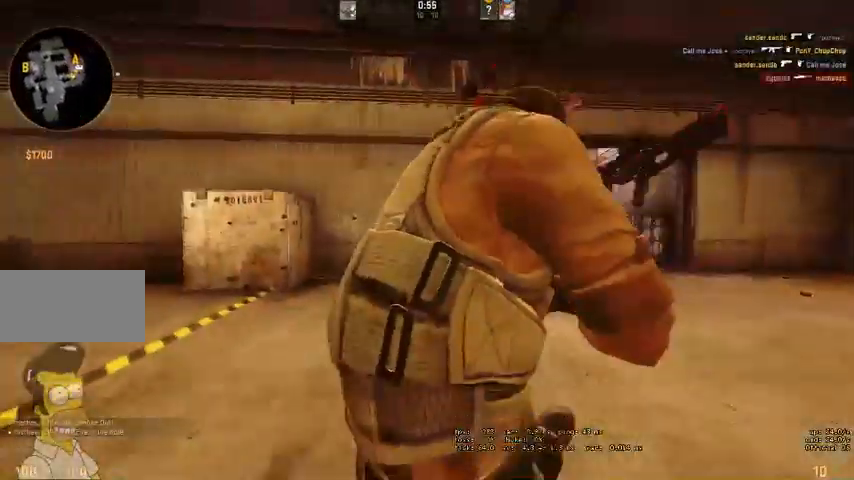
{"keys": [], "mouse": [], "events": [[367, "d", "up"]]}
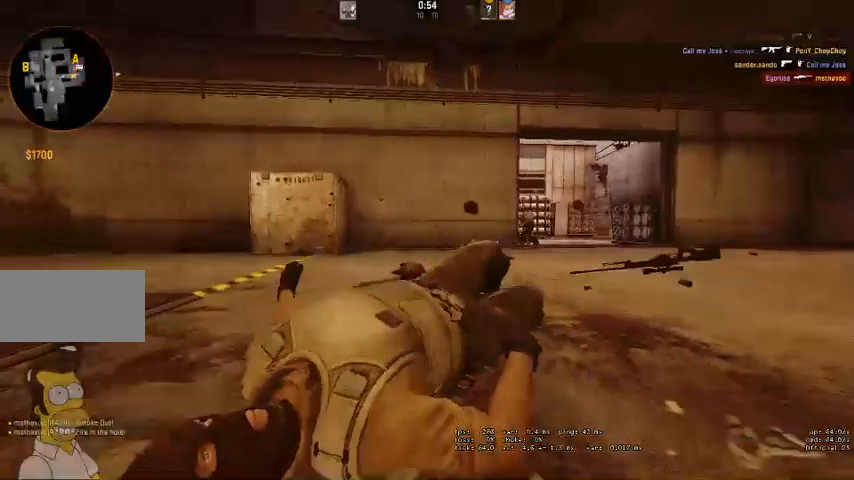
{"keys": [], "mouse": [], "events": []}
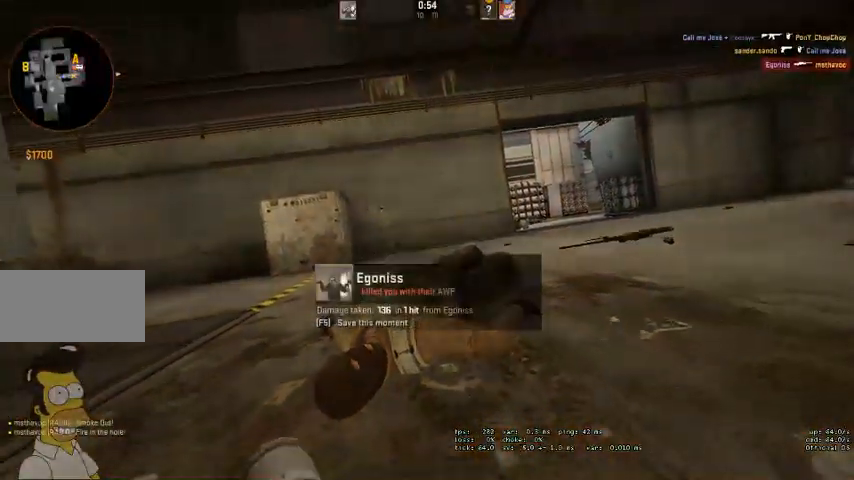
{"keys": [], "mouse": [], "events": []}
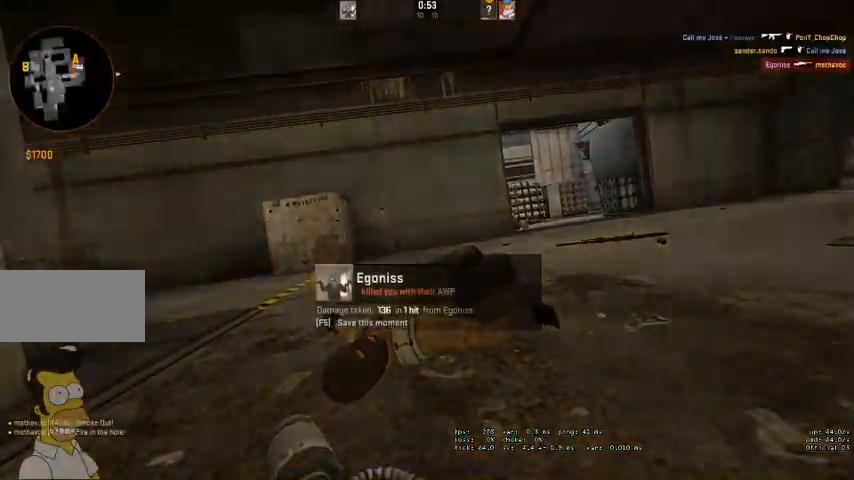
{"keys": [], "mouse": [], "events": []}
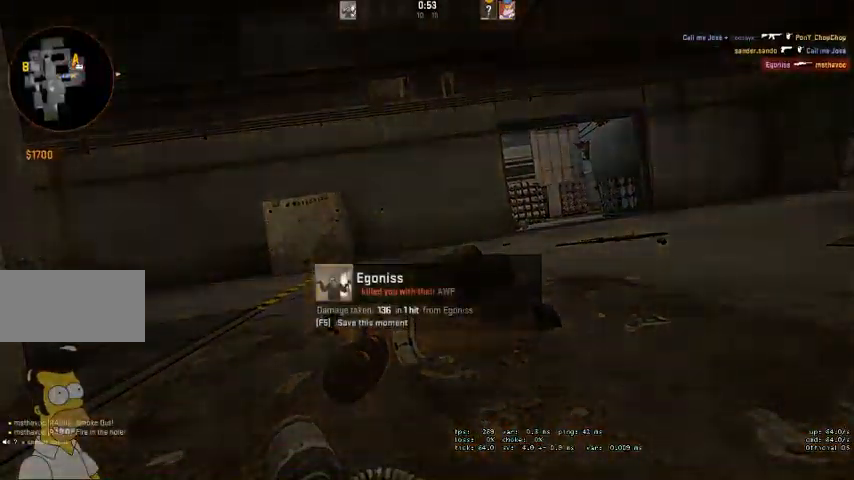
{"keys": [], "mouse": [], "events": []}